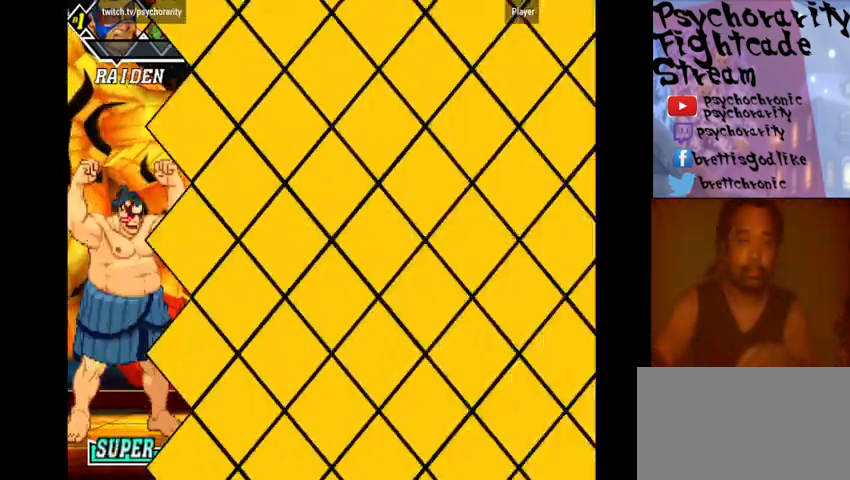
Gameplay with a controller (arcade stick); each line is a JSON object with the inputs held at the frame after it. "events" lists button and stick changes between this image and that frame as [ms after this image, input, new state], when the widget could be followed in between. Not read: L3 R3 other_buttons.
{"buttons": ["START"], "events": []}
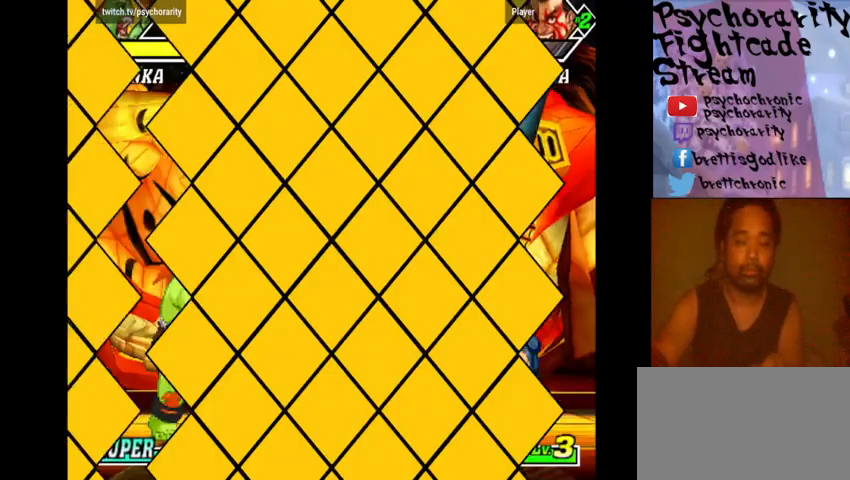
{"buttons": ["START"], "events": []}
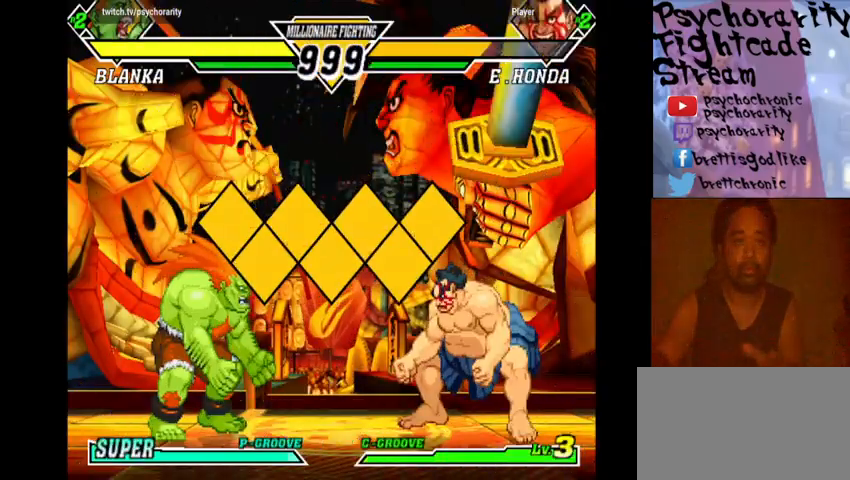
{"buttons": [], "events": [[400, "START", "up"]]}
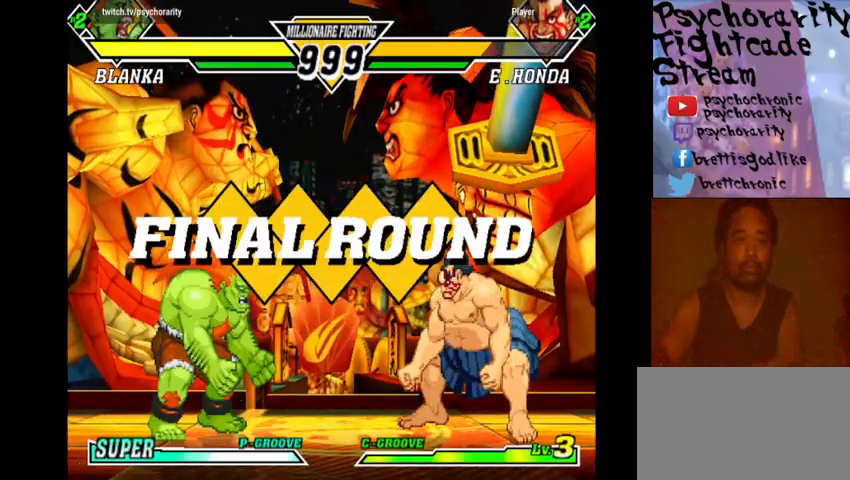
{"buttons": ["SQUARE", "TRIANGLE", "R1"], "events": [[167, "R1", "down"], [167, "SQUARE", "down"], [167, "TRIANGLE", "down"], [233, "R1", "up"], [233, "TRIANGLE", "up"], [267, "SQUARE", "up"], [333, "R1", "down"], [333, "SQUARE", "down"], [333, "TRIANGLE", "down"], [367, "R1", "up"], [367, "SQUARE", "up"], [367, "TRIANGLE", "up"], [467, "R1", "down"], [467, "SQUARE", "down"], [467, "TRIANGLE", "down"]]}
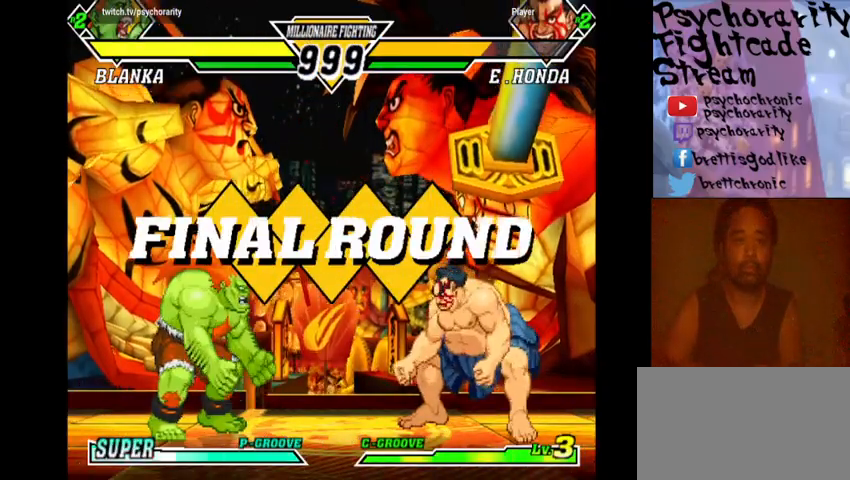
{"buttons": [], "events": [[33, "R1", "up"], [33, "SQUARE", "up"], [33, "TRIANGLE", "up"], [100, "R1", "down"], [100, "SQUARE", "down"], [100, "TRIANGLE", "down"], [167, "R1", "up"], [167, "SQUARE", "up"], [200, "TRIANGLE", "up"]]}
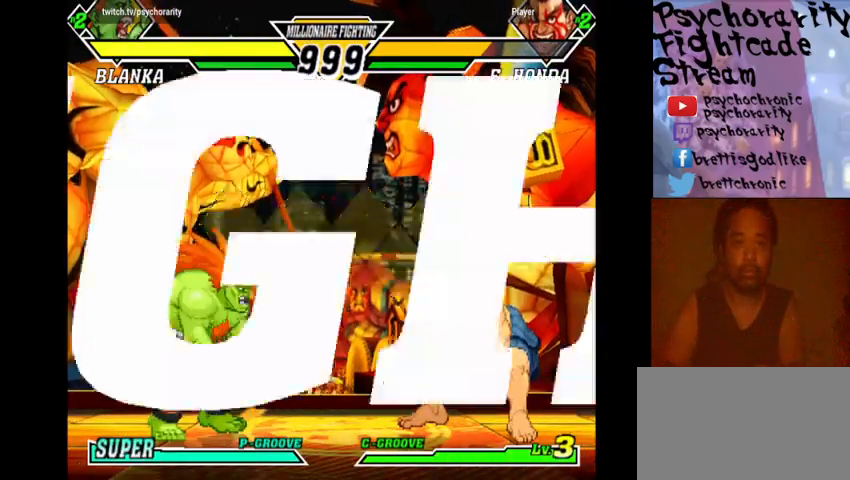
{"buttons": [], "events": []}
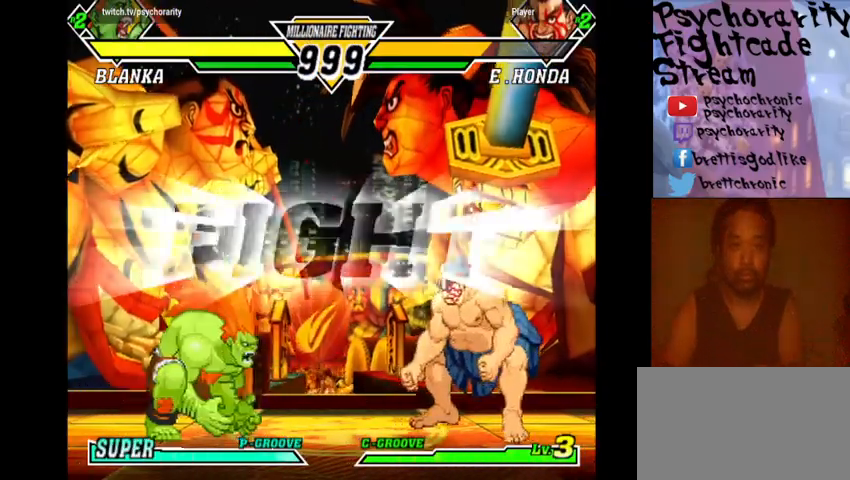
{"buttons": [], "events": []}
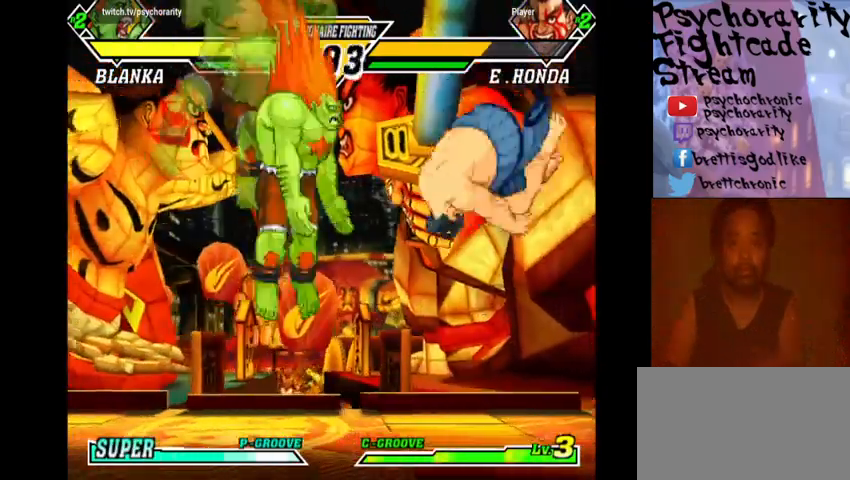
{"buttons": [], "events": [[67, "R1", "down"], [133, "R1", "up"], [200, "R1", "down"], [333, "R1", "up"]]}
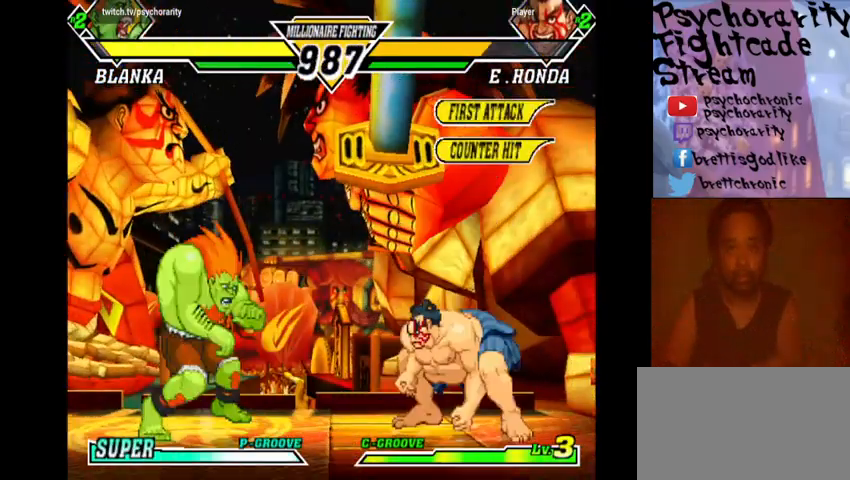
{"buttons": [], "events": []}
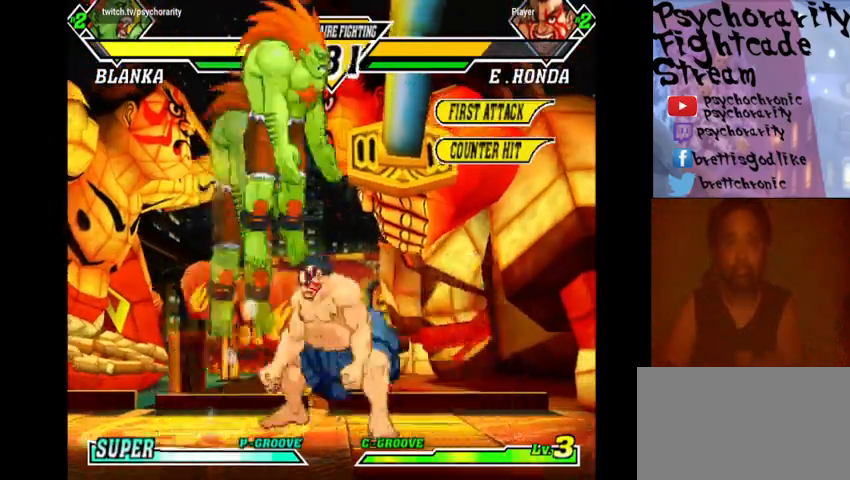
{"buttons": ["R2"], "events": [[467, "R2", "down"]]}
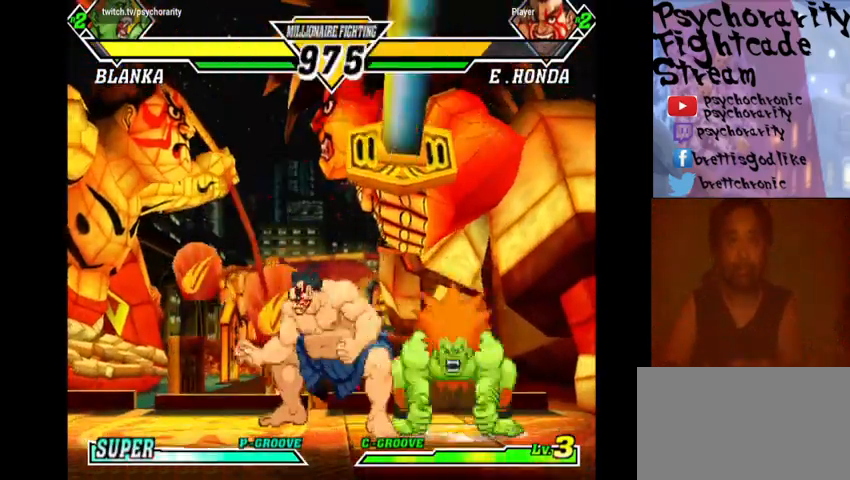
{"buttons": [], "events": [[67, "R2", "up"], [100, "R2", "down"], [200, "R2", "up"]]}
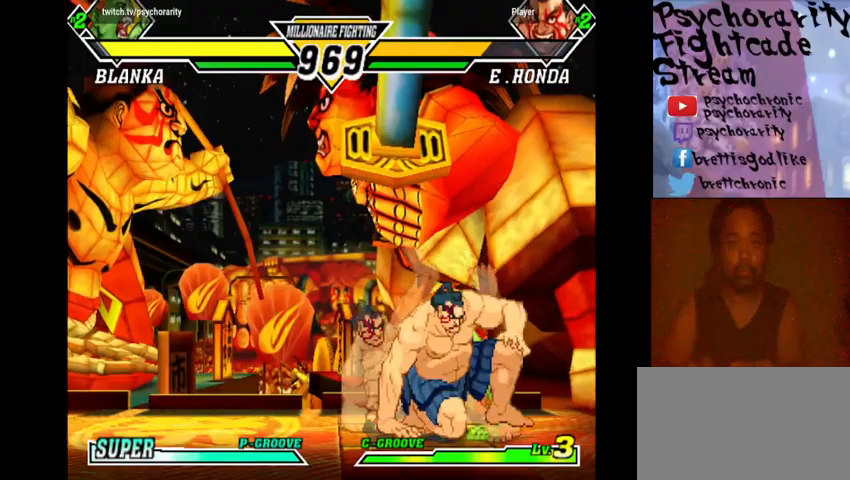
{"buttons": ["R1"], "events": [[67, "R1", "down"], [167, "R1", "up"], [200, "R1", "down"], [267, "R1", "up"], [333, "R1", "down"], [400, "R1", "up"], [467, "R1", "down"]]}
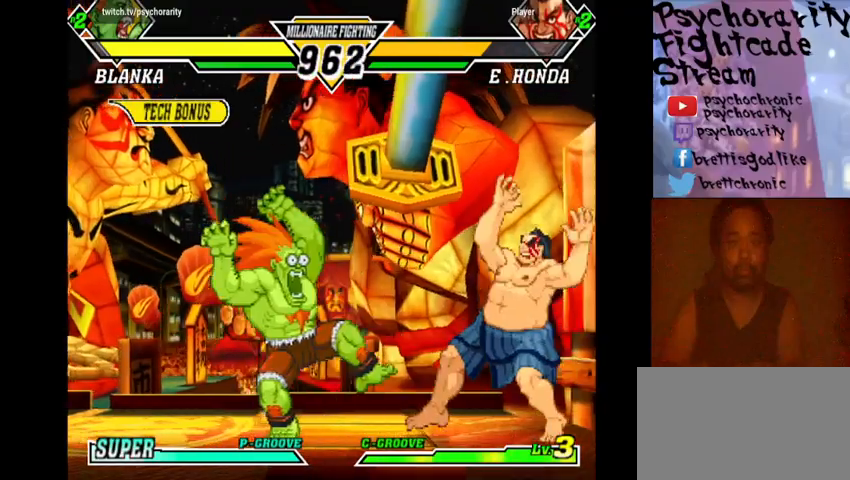
{"buttons": [], "events": [[33, "R1", "up"], [100, "R1", "down"], [167, "R1", "up"], [200, "R1", "down"], [267, "R1", "up"], [300, "R1", "down"], [400, "R1", "up"], [433, "R1", "down"], [500, "R1", "up"]]}
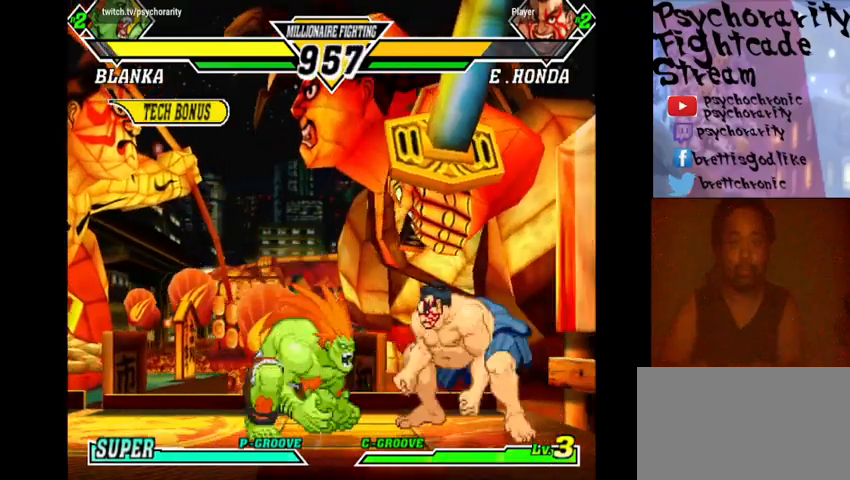
{"buttons": ["R1"], "events": [[33, "R1", "down"], [100, "R1", "up"], [167, "R1", "down"], [233, "R1", "up"], [267, "R1", "down"]]}
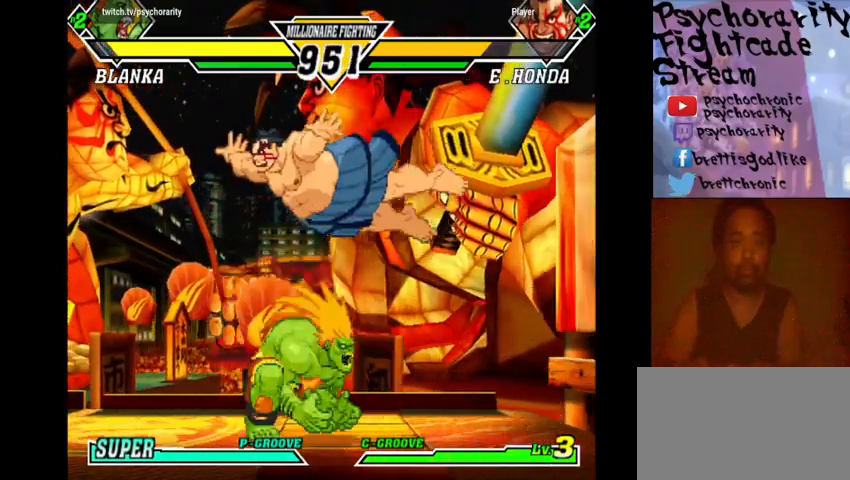
{"buttons": ["R1"], "events": [[67, "R1", "up"], [100, "R1", "down"], [200, "R1", "up"], [233, "R1", "down"]]}
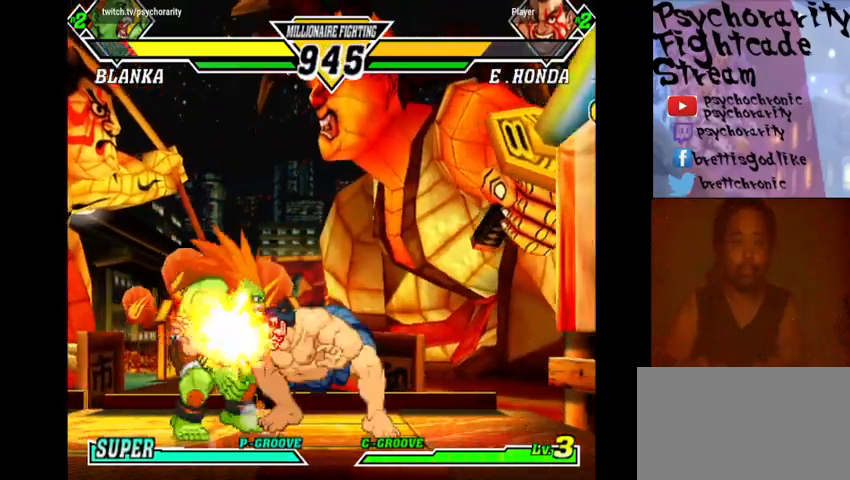
{"buttons": ["R1"], "events": [[133, "R1", "up"], [167, "R1", "down"], [267, "R1", "up"], [300, "R1", "down"], [367, "R1", "up"], [400, "R1", "down"], [467, "R1", "up"], [500, "R1", "down"]]}